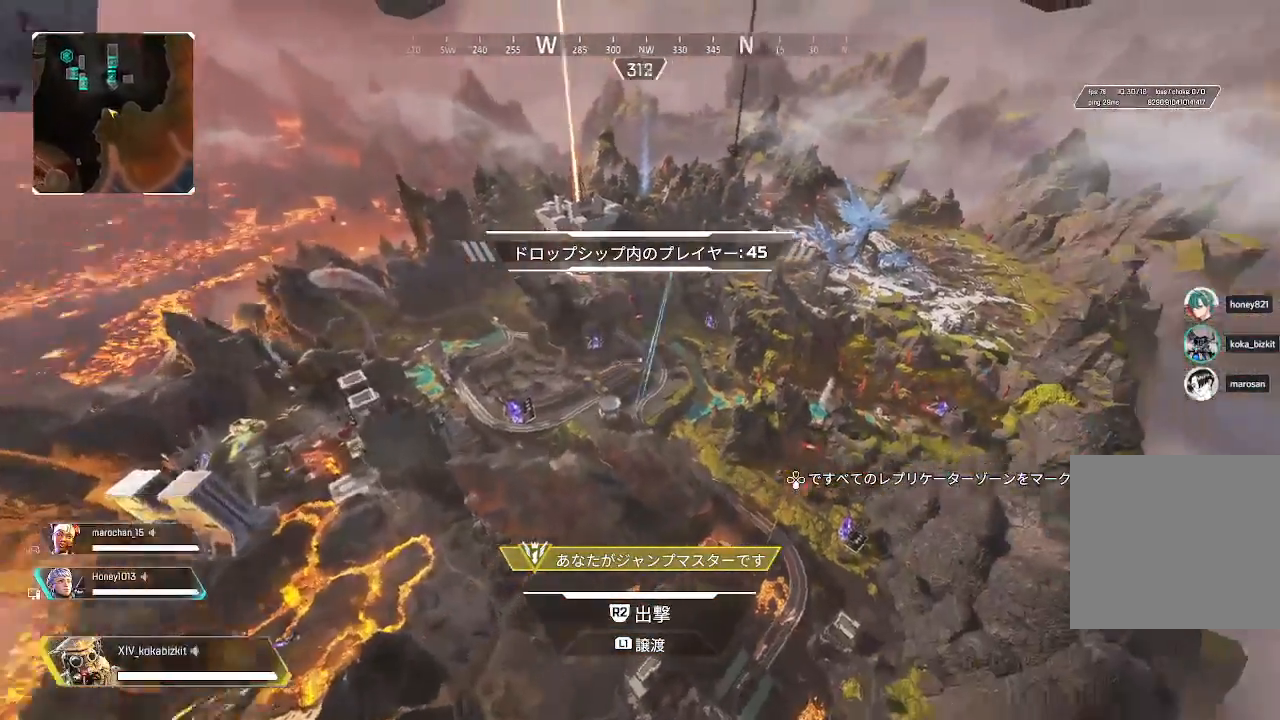
Gameplay with a controller (PlayStation layout); each line is a JSON object with the inputs held at the frame after it (dt_ms = milliseconds from this image to that frame). "events" lists button and stick changes between this image and that frame as [ms after this image, input, new state], when the widget could be followed in between.
{"dt_ms": 500, "buttons": [], "left_stick": "center", "right_stick": "center", "events": [[200, "right_stick", "center"]]}
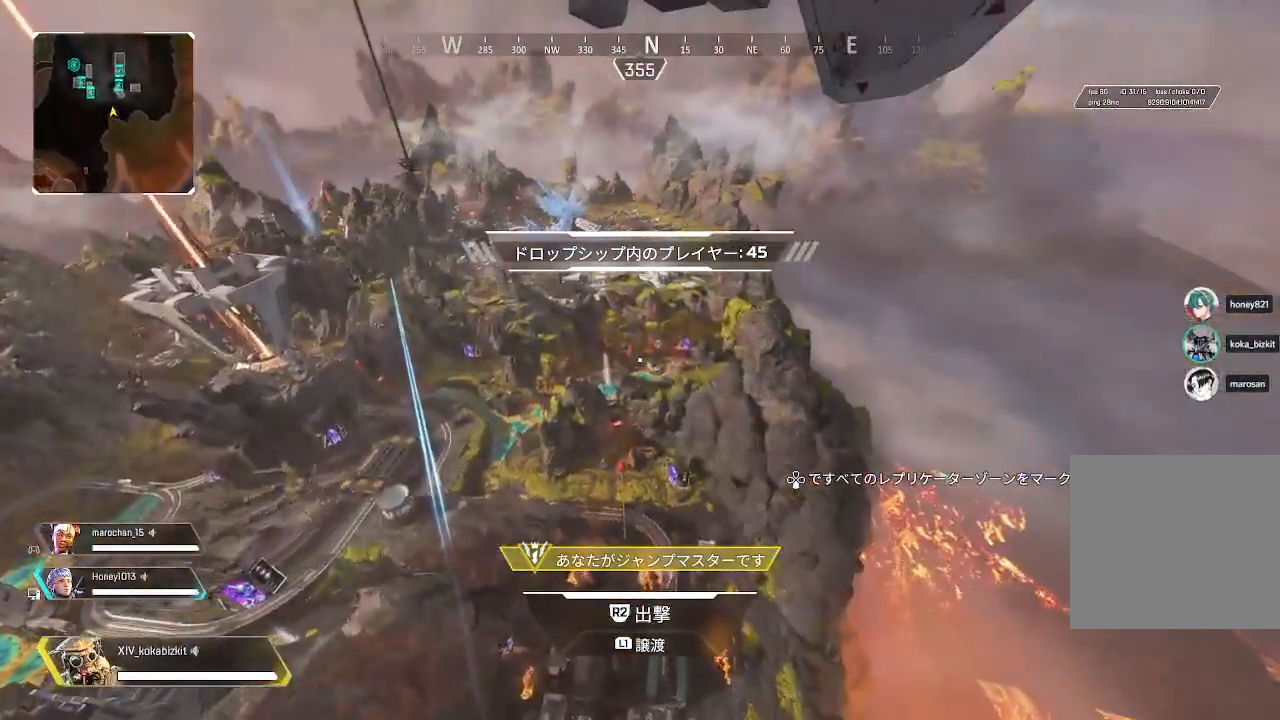
{"dt_ms": 500, "buttons": [], "left_stick": "center", "right_stick": "center", "events": []}
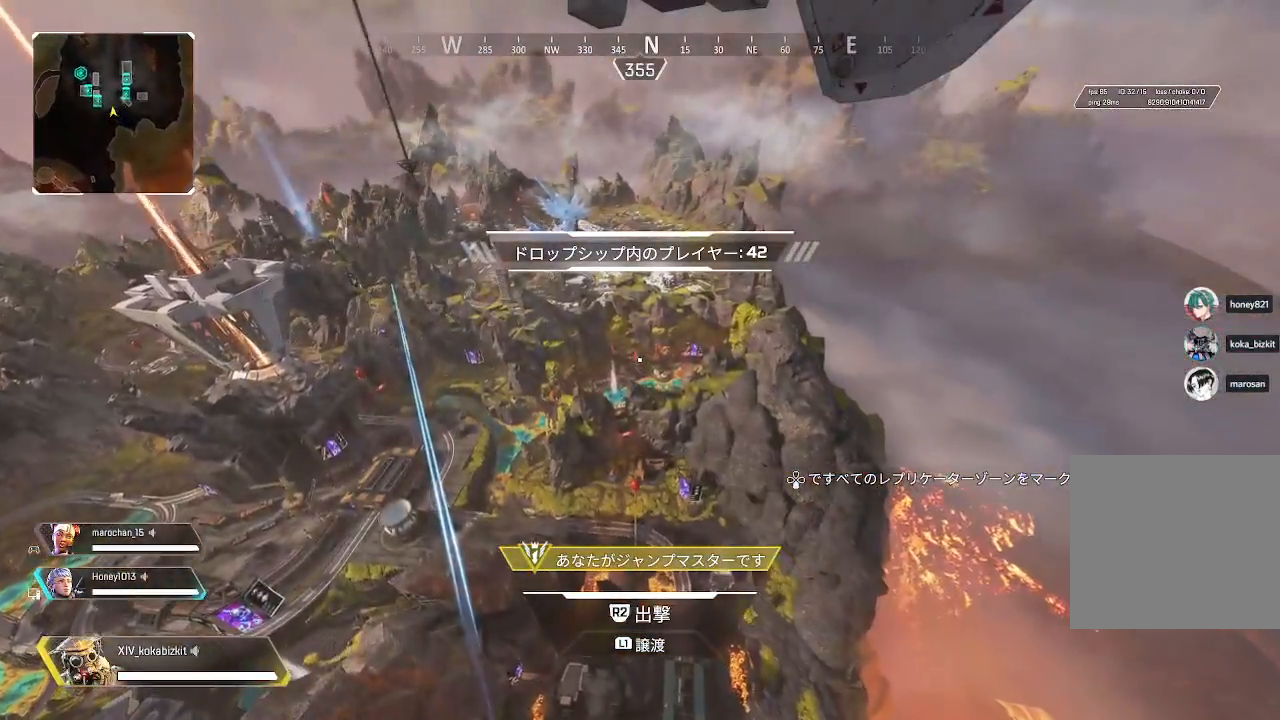
{"dt_ms": 500, "buttons": [], "left_stick": "center", "right_stick": "right", "events": [[117, "right_stick", "right"]]}
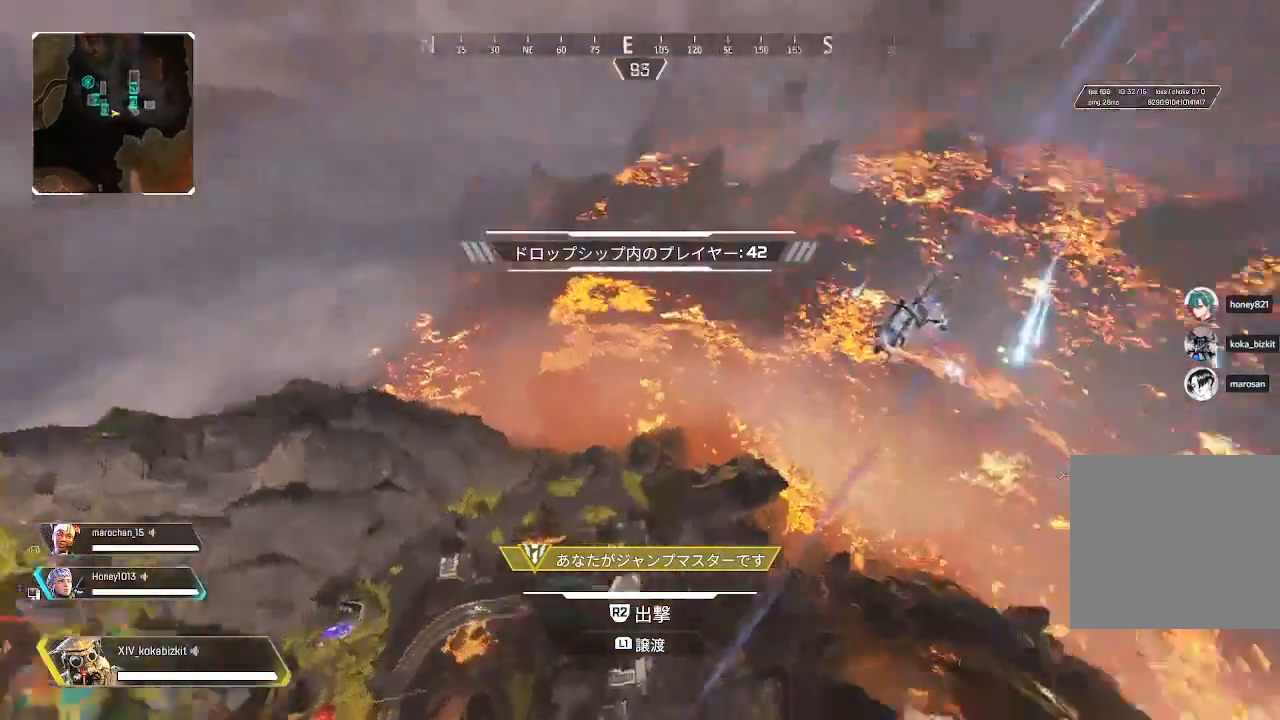
{"dt_ms": 500, "buttons": [], "left_stick": "center", "right_stick": "center", "events": [[183, "right_stick", "up-right"], [283, "right_stick", "center"]]}
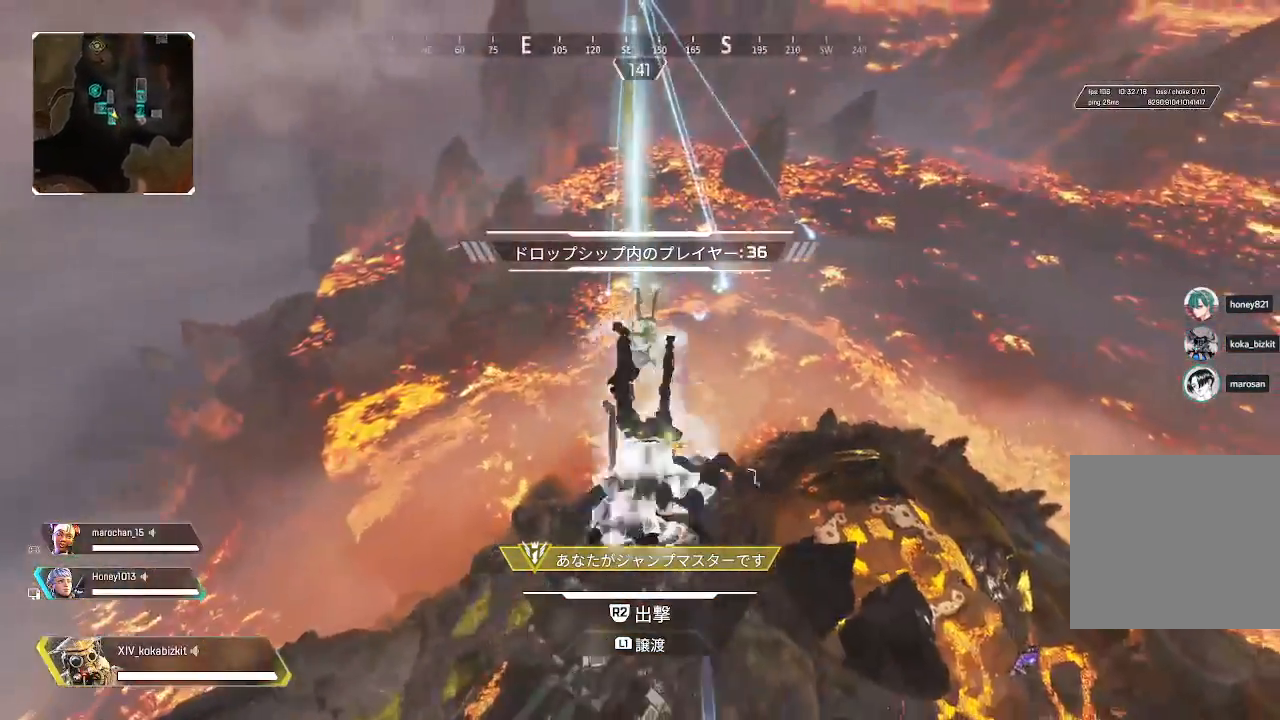
{"dt_ms": 500, "buttons": [], "left_stick": "center", "right_stick": "down", "events": [[217, "right_stick", "down"]]}
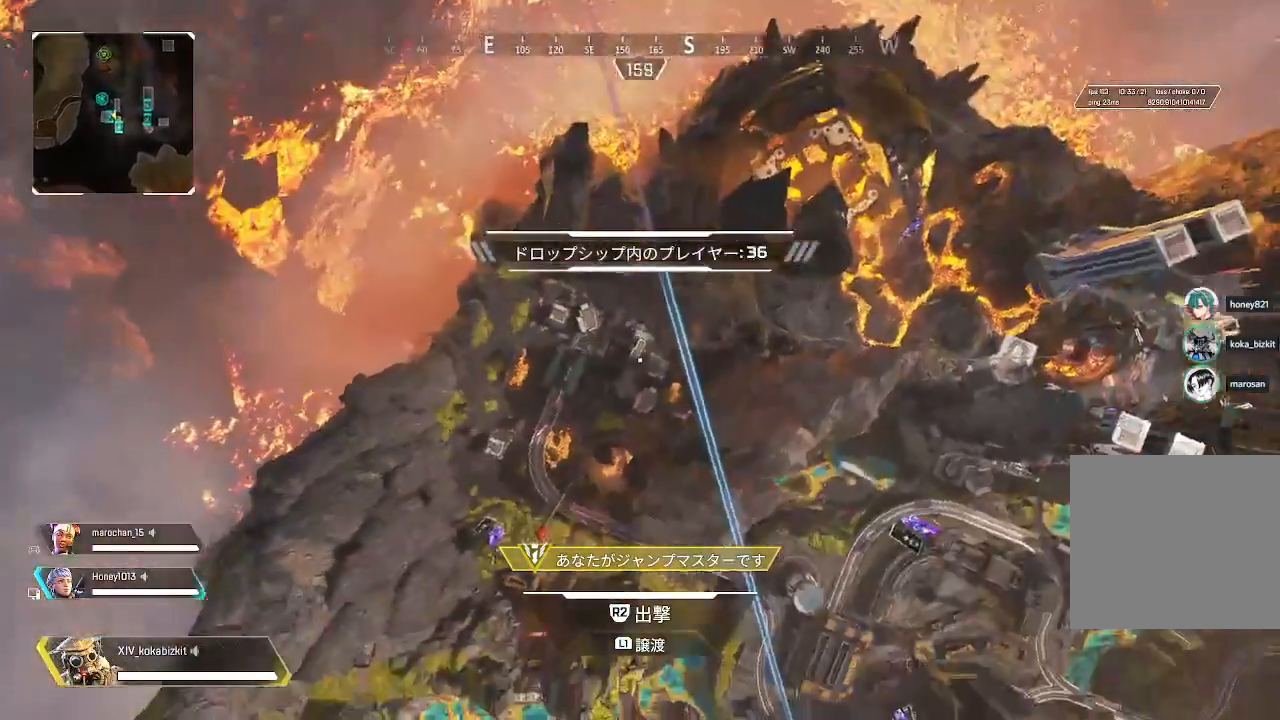
{"dt_ms": 500, "buttons": [], "left_stick": "center", "right_stick": "right", "events": [[33, "right_stick", "center"], [150, "right_stick", "right"]]}
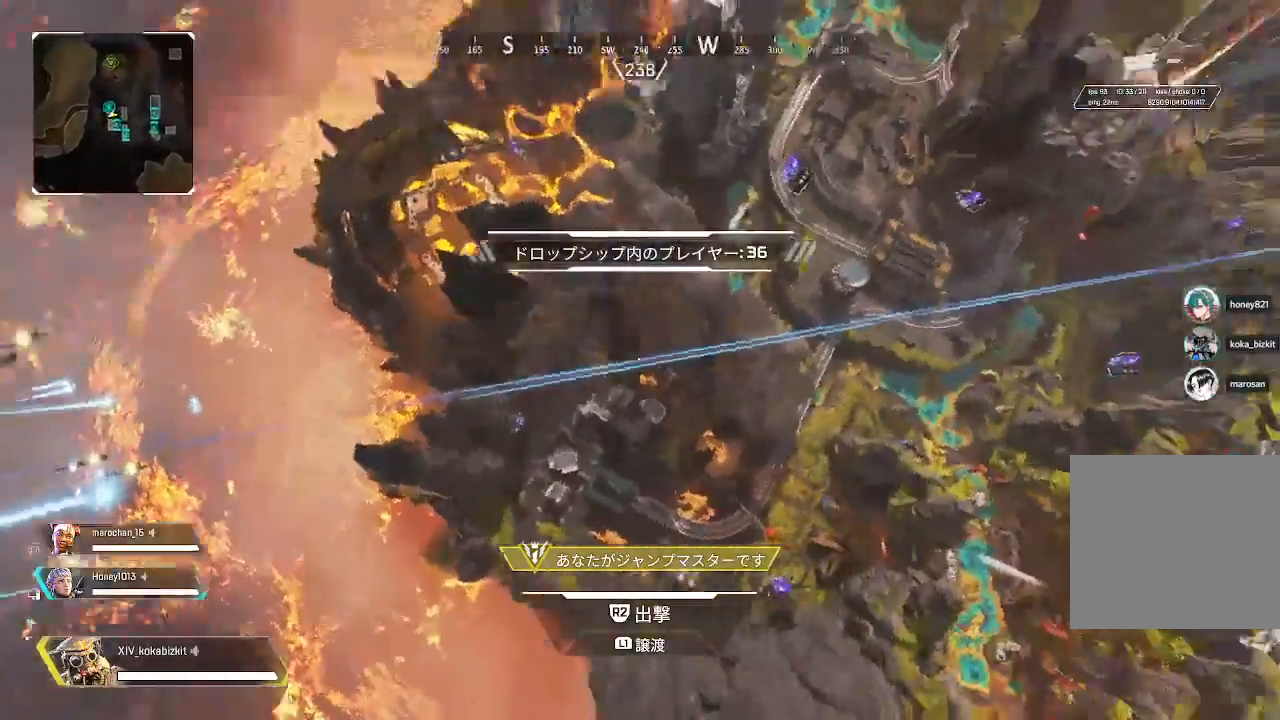
{"dt_ms": 500, "buttons": [], "left_stick": "center", "right_stick": "up-right"}
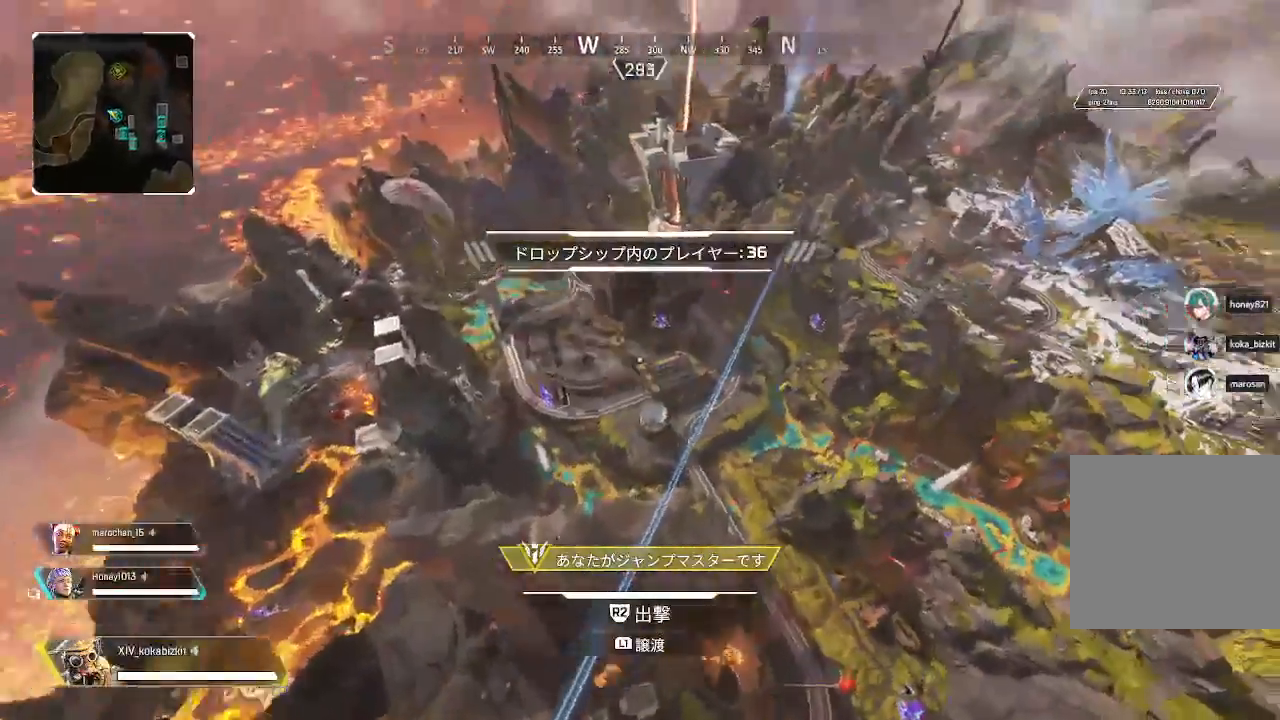
{"dt_ms": 500, "buttons": [], "left_stick": "center", "right_stick": "center"}
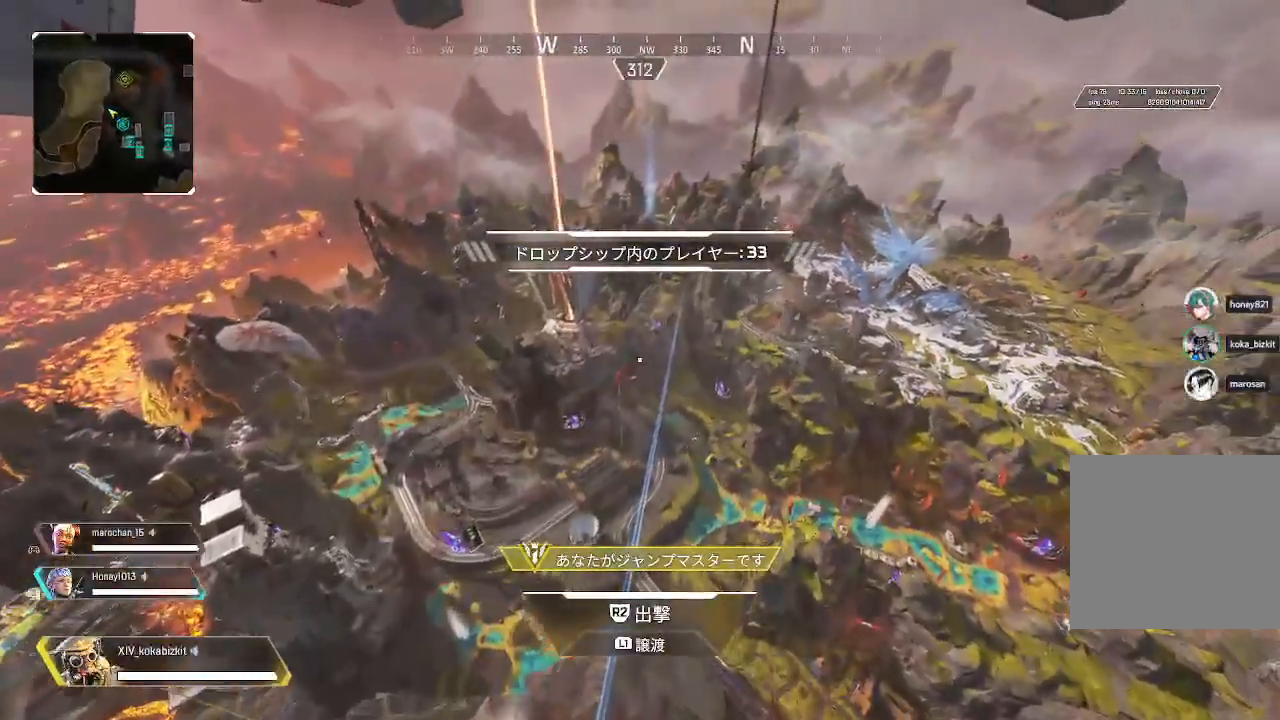
{"dt_ms": 500, "buttons": [], "left_stick": "center", "right_stick": "center", "events": []}
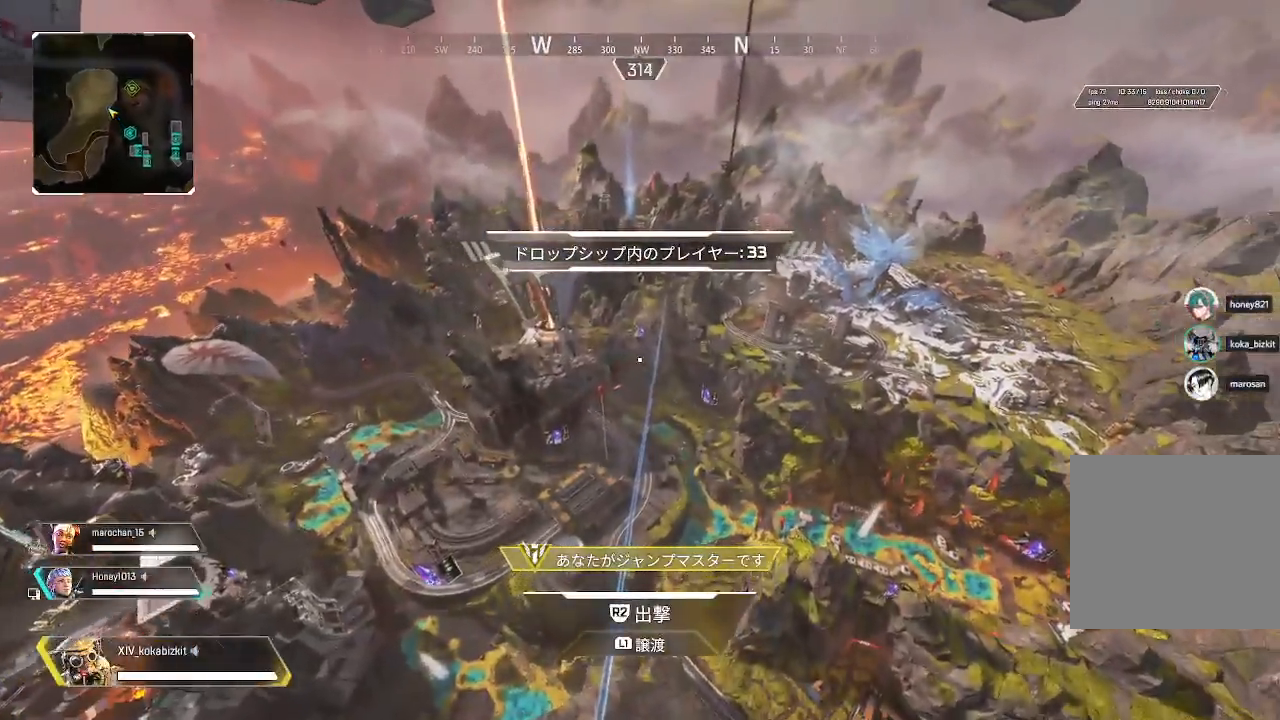
{"dt_ms": 500, "buttons": [], "left_stick": "up", "right_stick": "left", "events": [[33, "right_stick", "down-right"], [133, "right_stick", "down-left"], [150, "left_stick", "up-right"], [283, "left_stick", "up"], [317, "right_stick", "left"]]}
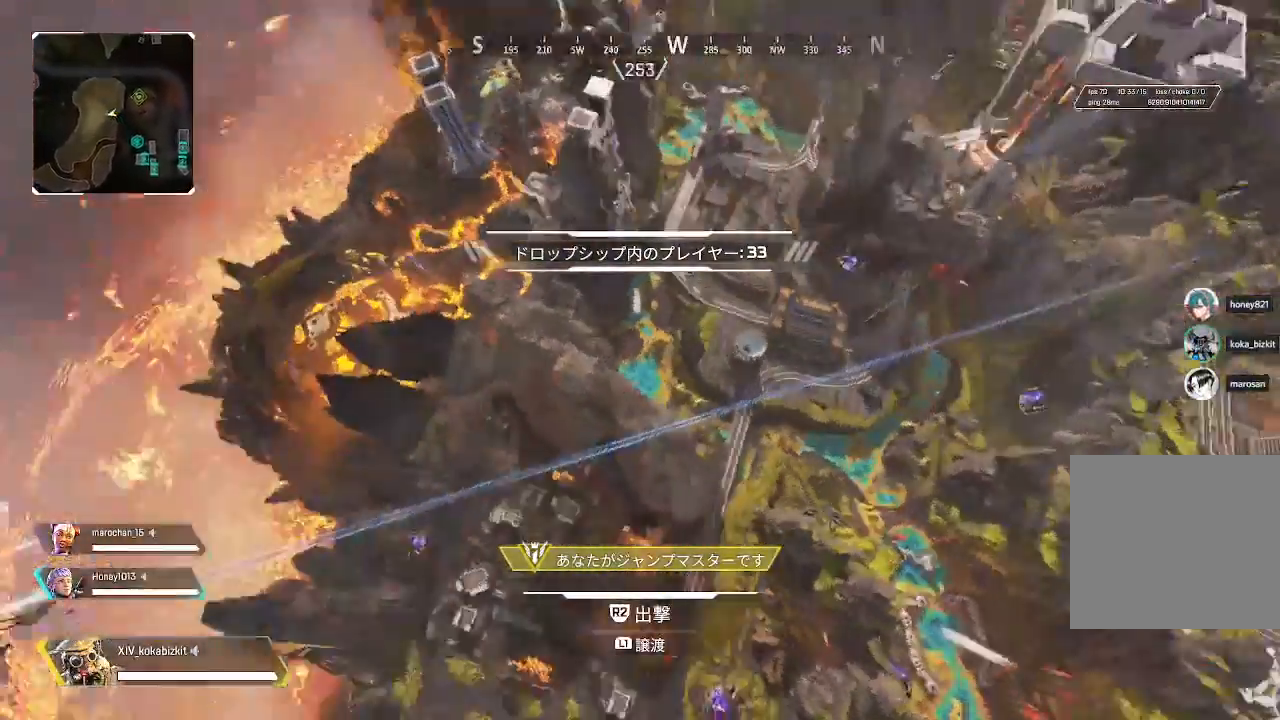
{"dt_ms": 1000, "buttons": [], "left_stick": "center", "right_stick": "center"}
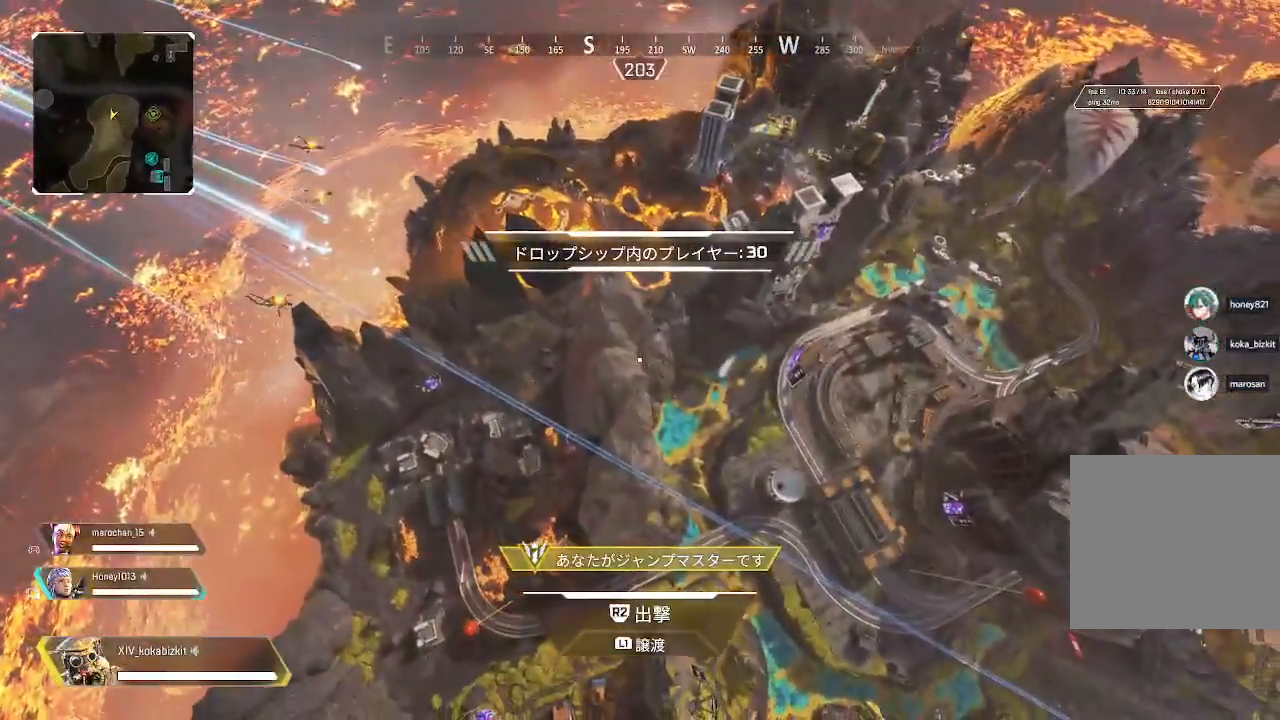
{"dt_ms": 500, "buttons": [], "left_stick": "center", "right_stick": "right", "events": [[17, "START", "down"], [33, "SELECT", "down"], [83, "START", "up"], [100, "SELECT", "up"], [233, "right_stick", "right"]]}
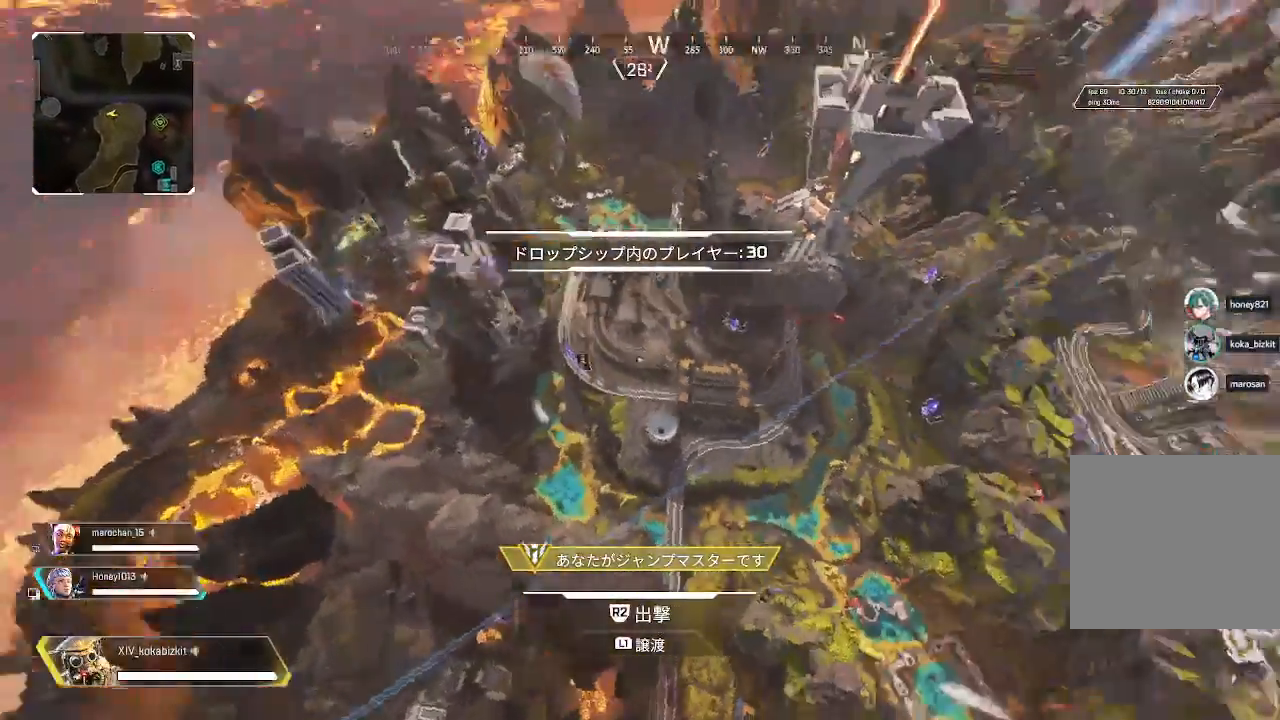
{"dt_ms": 500, "buttons": [], "left_stick": "center", "right_stick": "right", "events": [[183, "SELECT", "down"], [183, "right_stick", "center"], [233, "SELECT", "up"], [400, "right_stick", "right"]]}
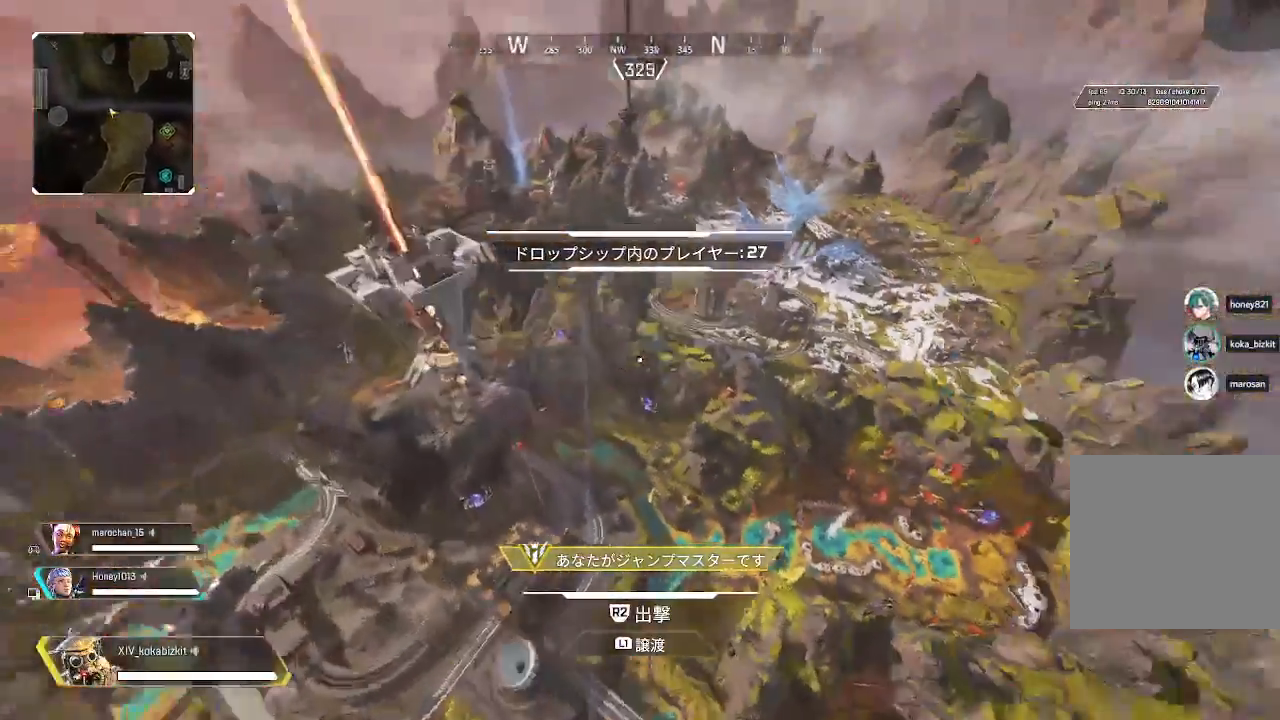
{"dt_ms": 500, "buttons": [], "left_stick": "center", "right_stick": "center", "events": [[83, "right_stick", "center"]]}
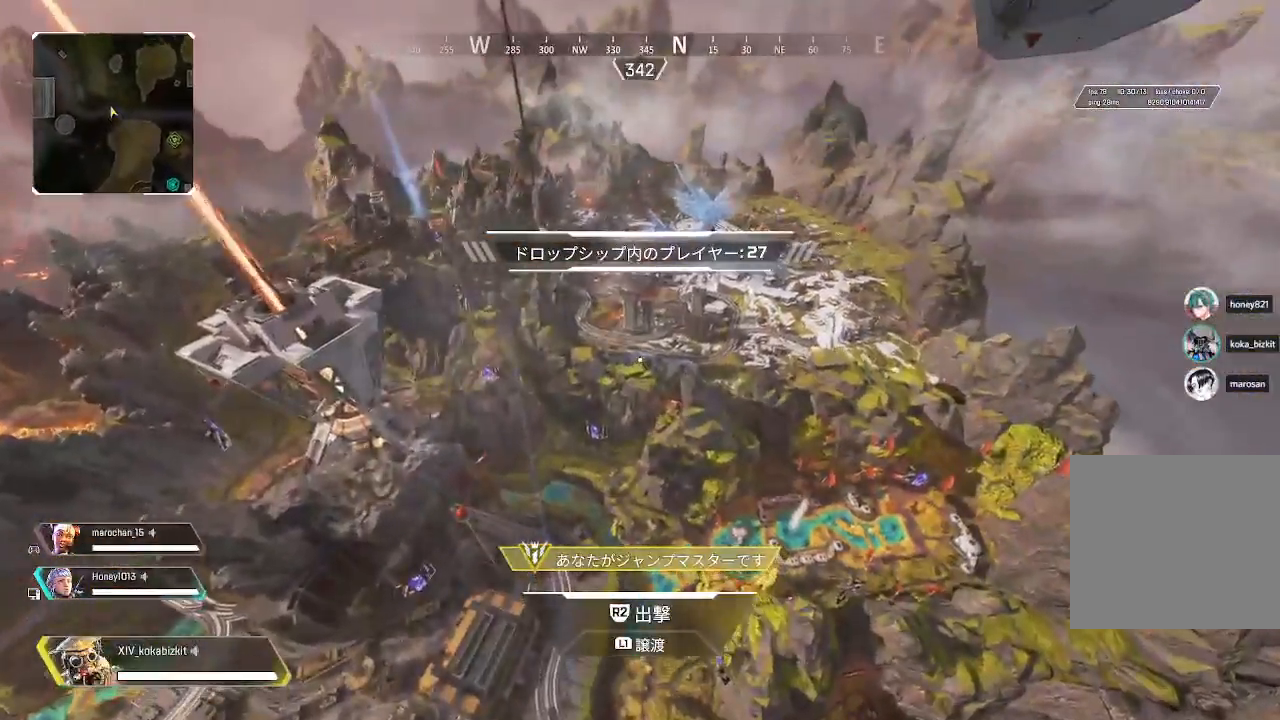
{"dt_ms": 500, "buttons": [], "left_stick": "center", "right_stick": "center", "events": []}
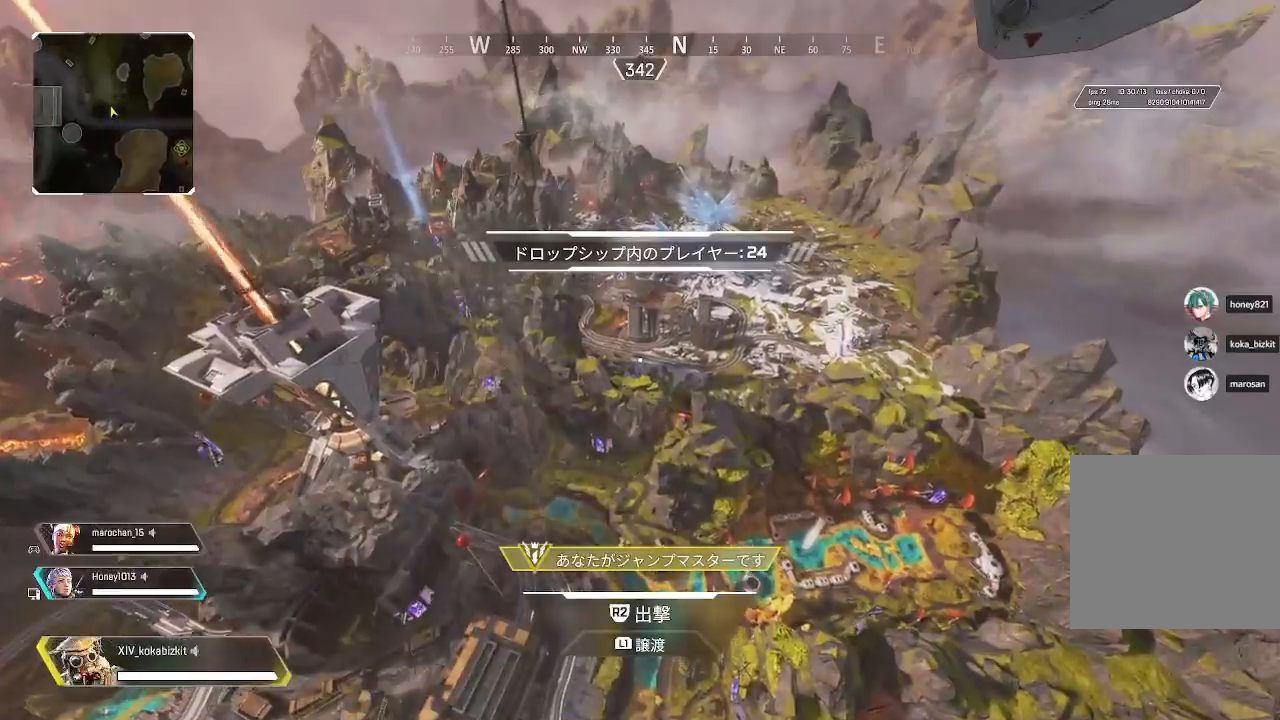
{"dt_ms": 500, "buttons": ["R2"], "left_stick": "up", "right_stick": "center", "events": [[17, "left_stick", "up"], [417, "R2", "down"]]}
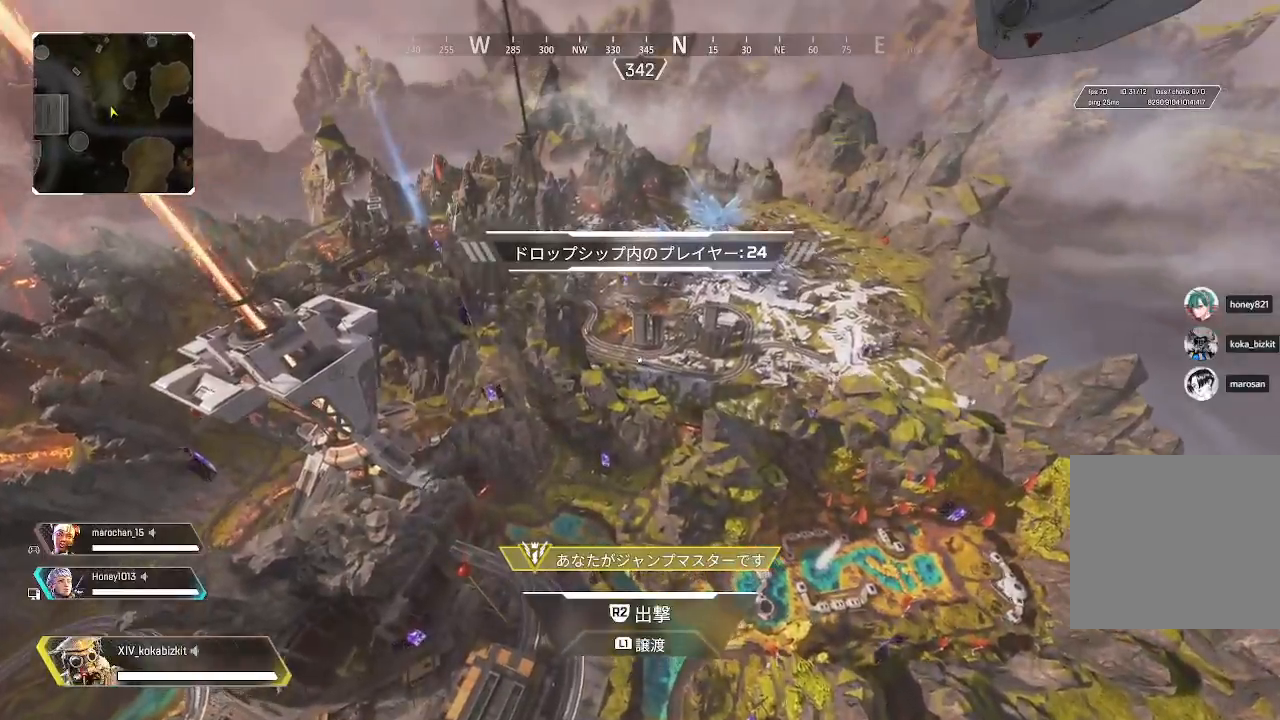
{"dt_ms": 500, "buttons": [], "left_stick": "up", "right_stick": "center", "events": [[467, "R2", "up"]]}
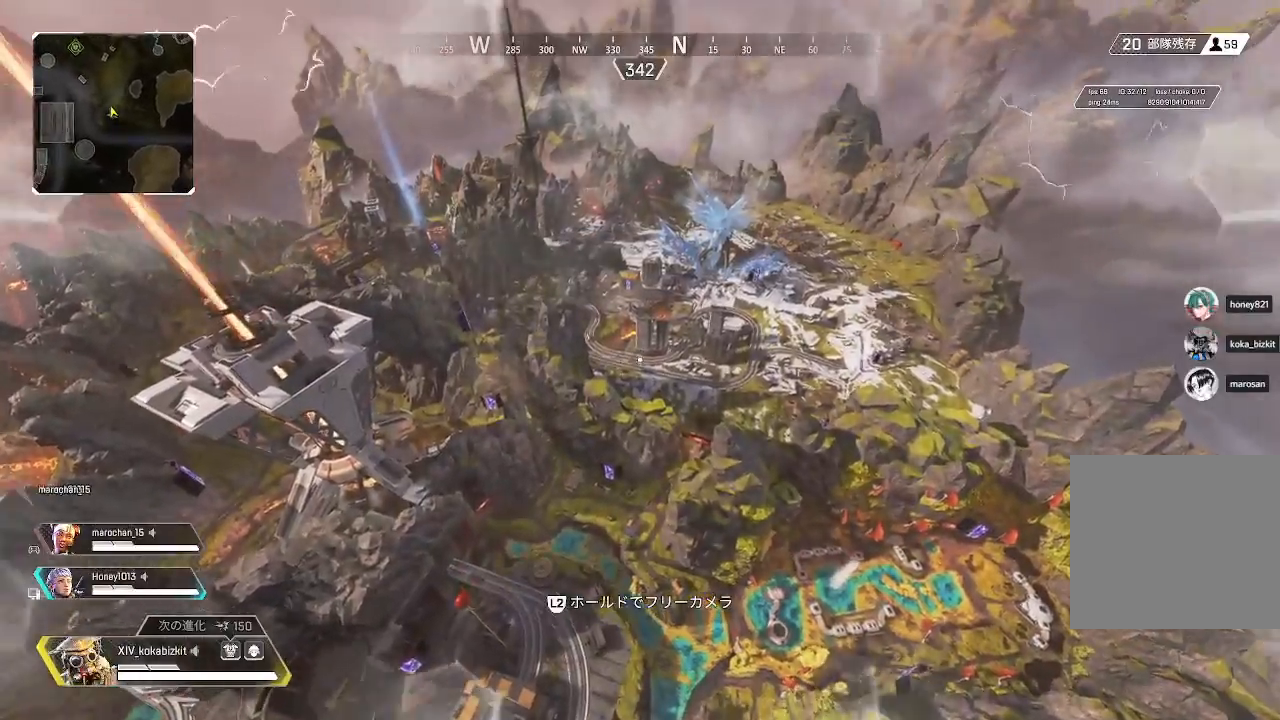
{"dt_ms": 500, "buttons": [], "left_stick": "up", "right_stick": "center", "events": []}
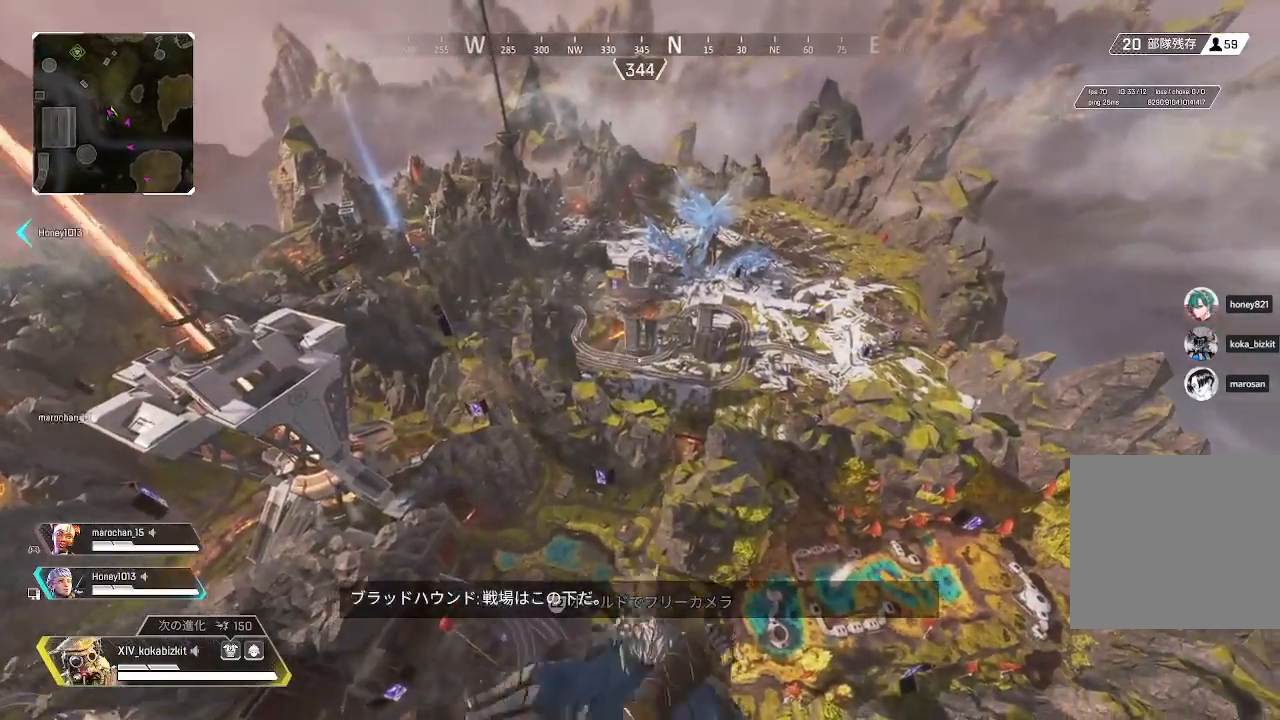
{"dt_ms": 500, "buttons": ["L1"], "left_stick": "up", "right_stick": "center", "events": [[367, "L1", "down"]]}
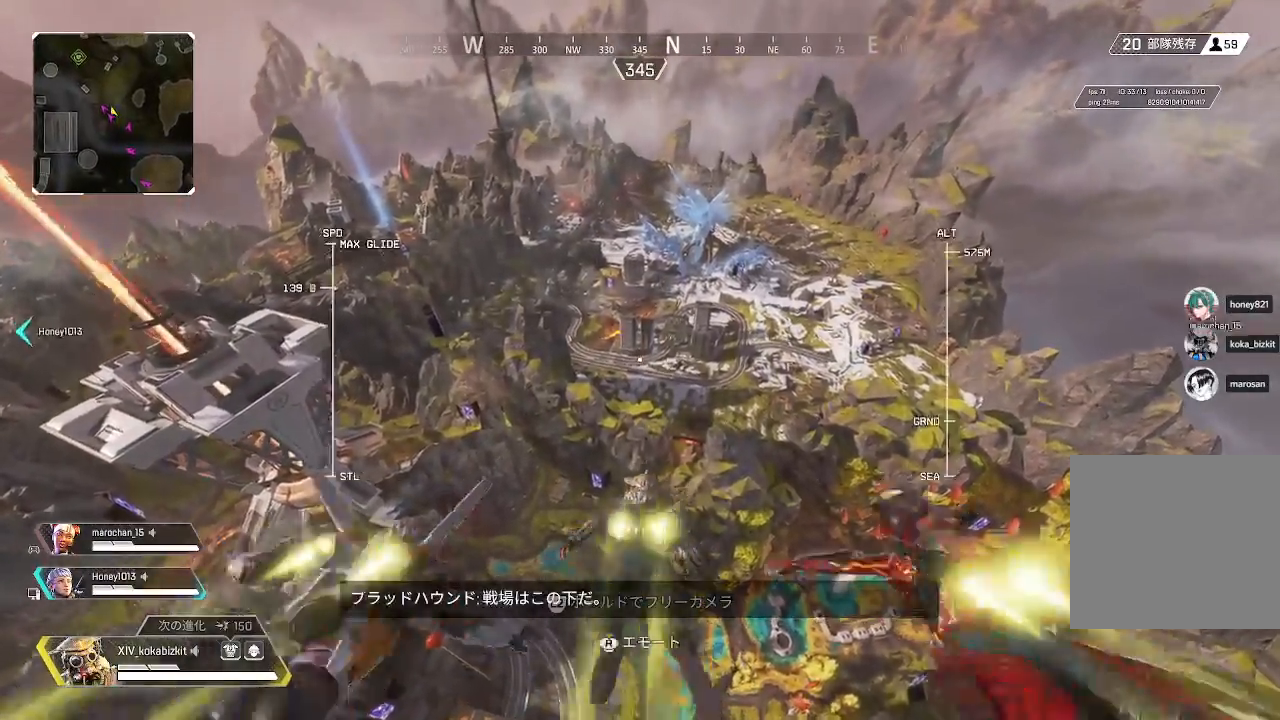
{"dt_ms": 500, "buttons": ["L2"], "left_stick": "up", "right_stick": "right", "events": [[50, "L1", "up"], [283, "L2", "down"], [433, "right_stick", "right"]]}
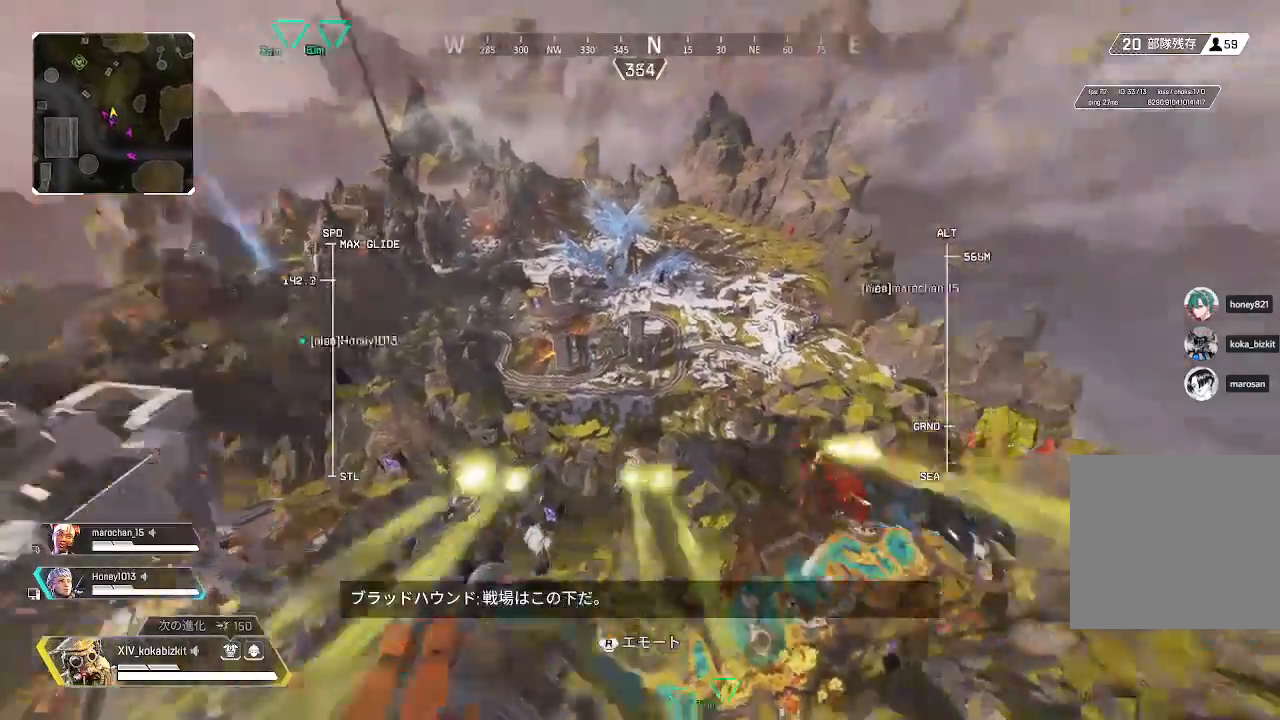
{"dt_ms": 500, "buttons": ["L2"], "left_stick": "up", "right_stick": "right", "events": []}